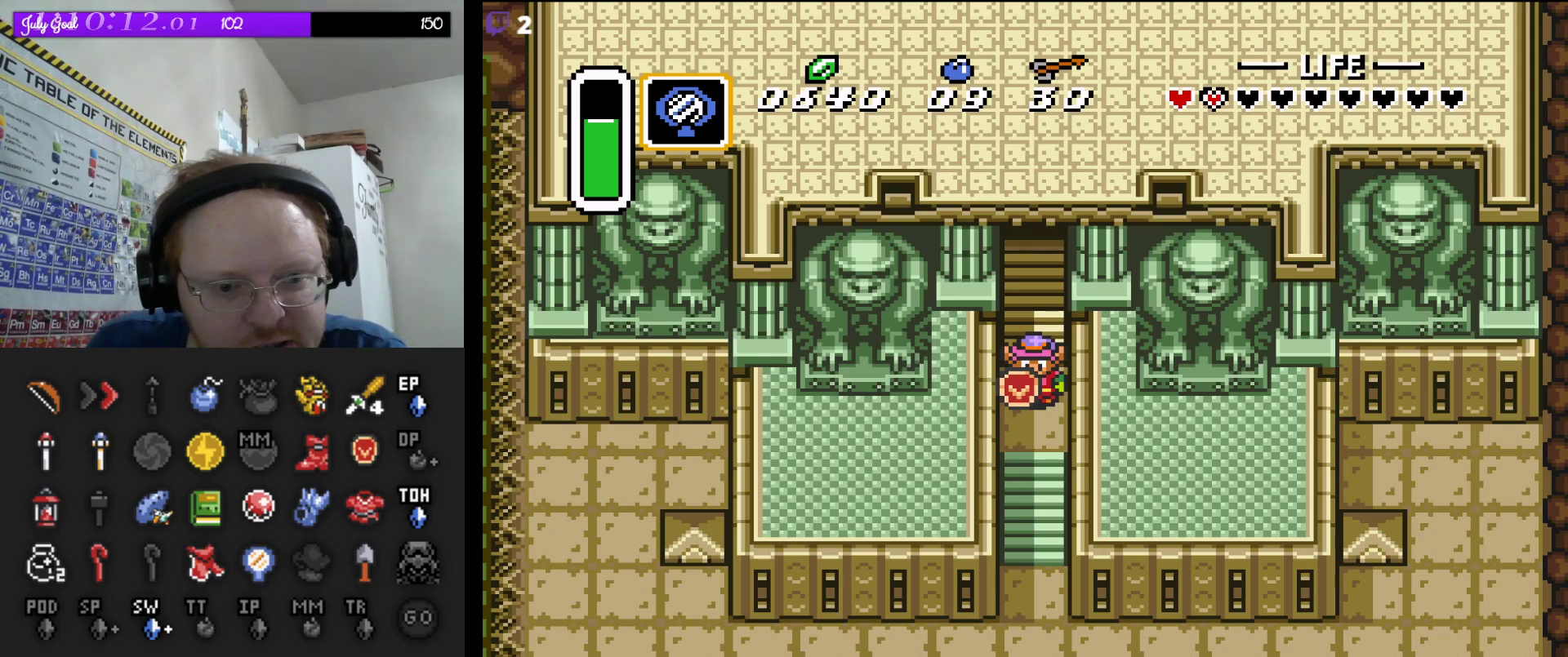
Gameplay with a controller (Nintendo layout); each line is a JSON object with the inputs held at the frame after it. "events" lists button and stick changes between this image and that frame as [ms after this image, input, new state], when the widget could be followed in between. Not read: L3 R3.
{"buttons": ["DPAD_DOWN"], "events": [[433, "DPAD_DOWN", "down"]]}
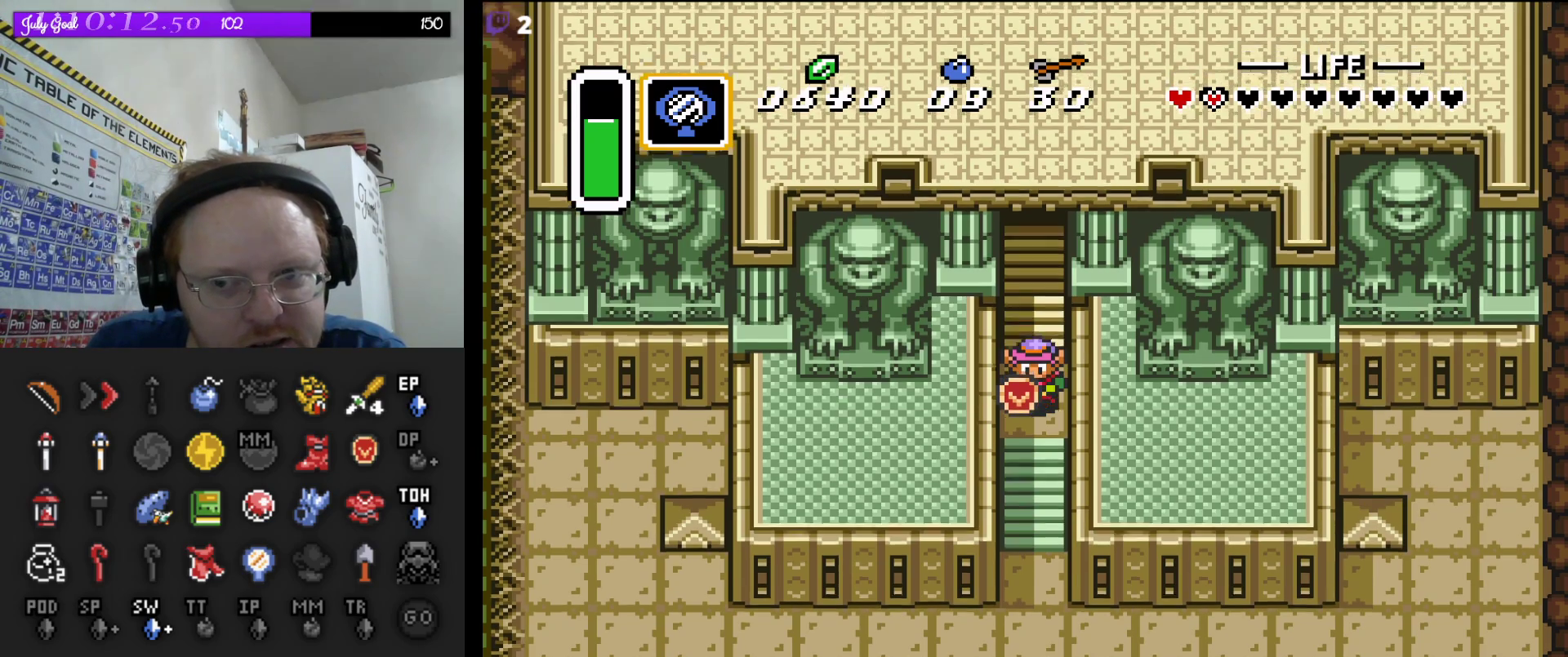
{"buttons": [], "events": [[83, "DPAD_DOWN", "up"]]}
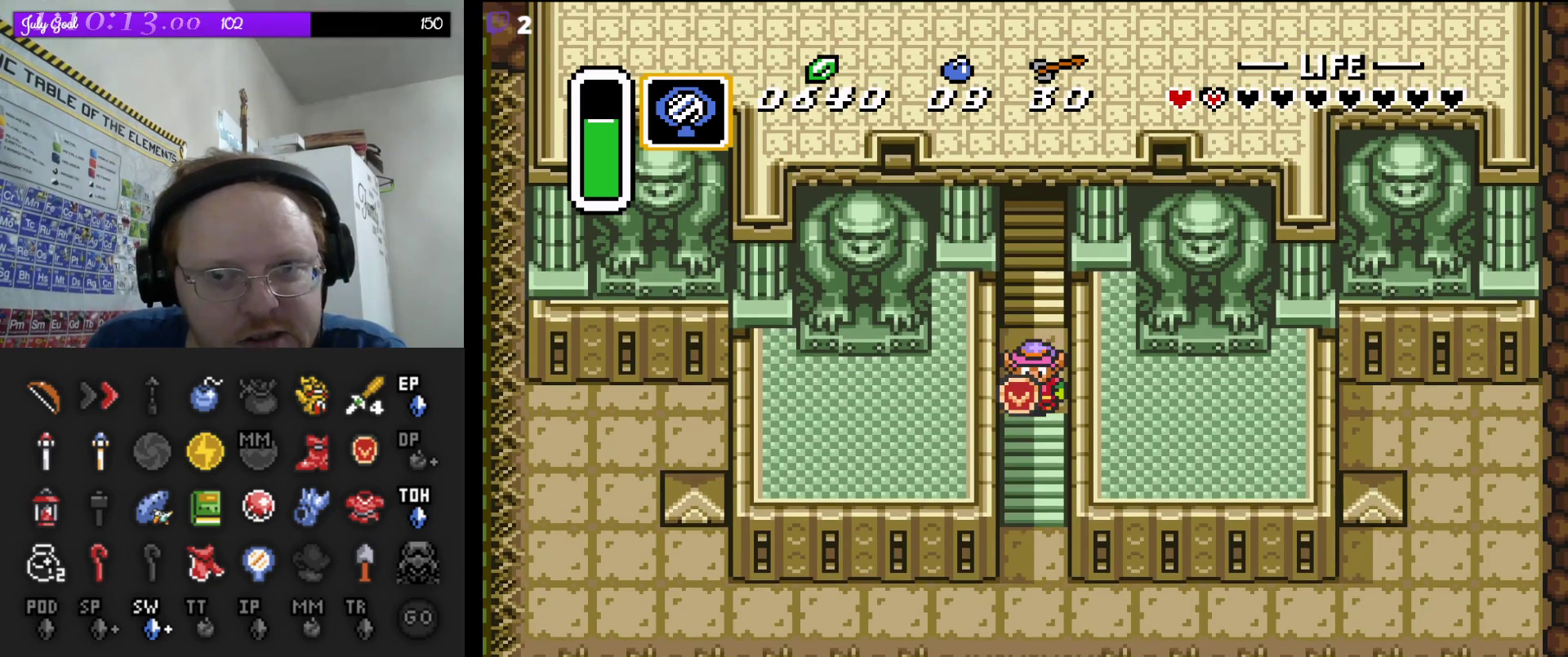
{"buttons": [], "events": []}
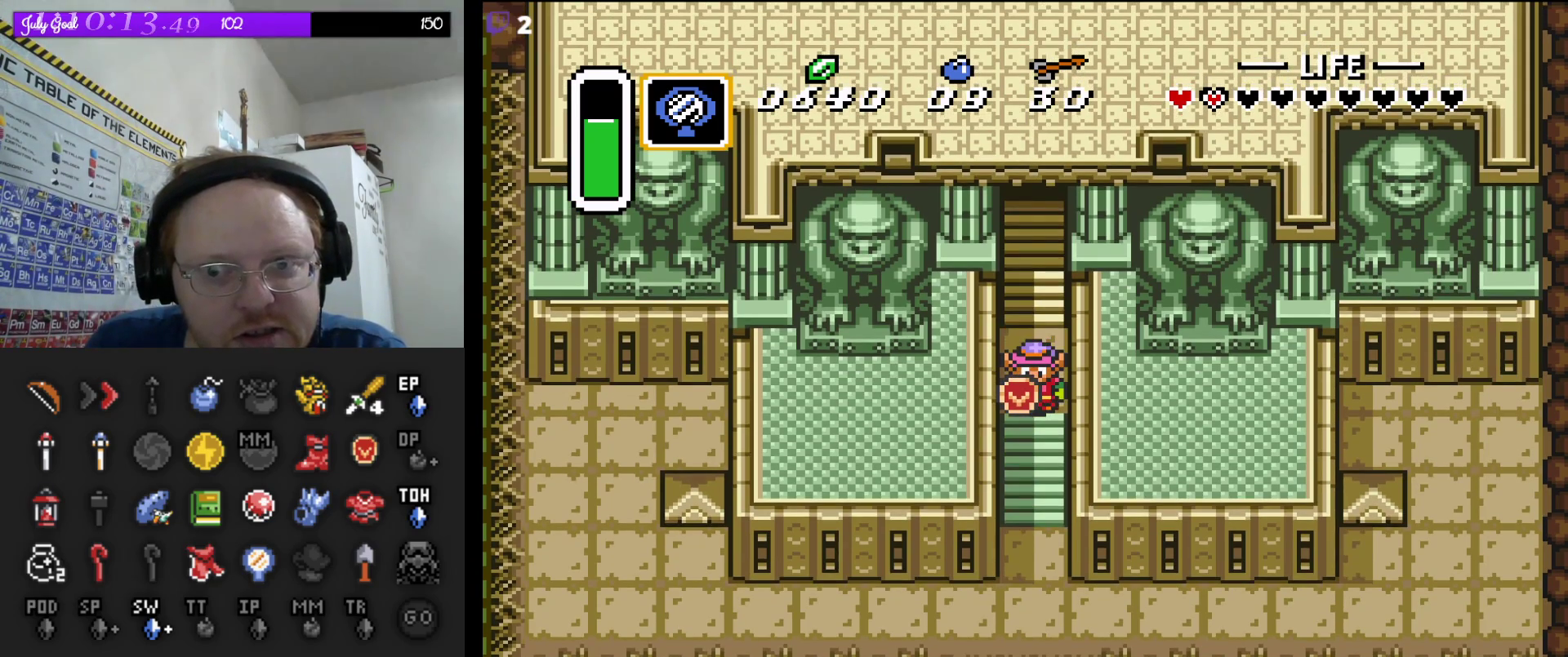
{"buttons": [], "events": [[167, "DPAD_DOWN", "down"], [217, "DPAD_DOWN", "up"], [283, "DPAD_UP", "down"], [383, "DPAD_UP", "up"]]}
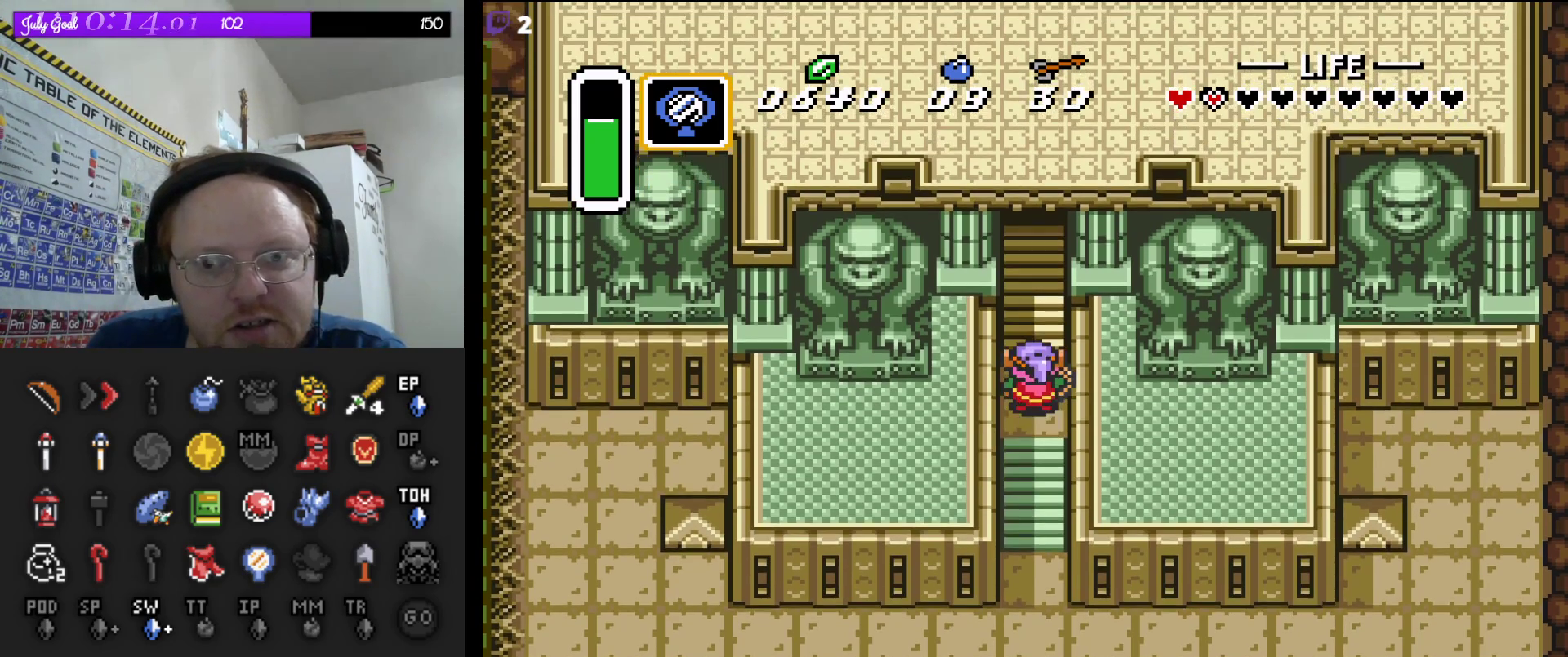
{"buttons": ["DPAD_DOWN", "DPAD_RIGHT"], "events": [[117, "DPAD_DOWN", "down"], [483, "DPAD_RIGHT", "down"]]}
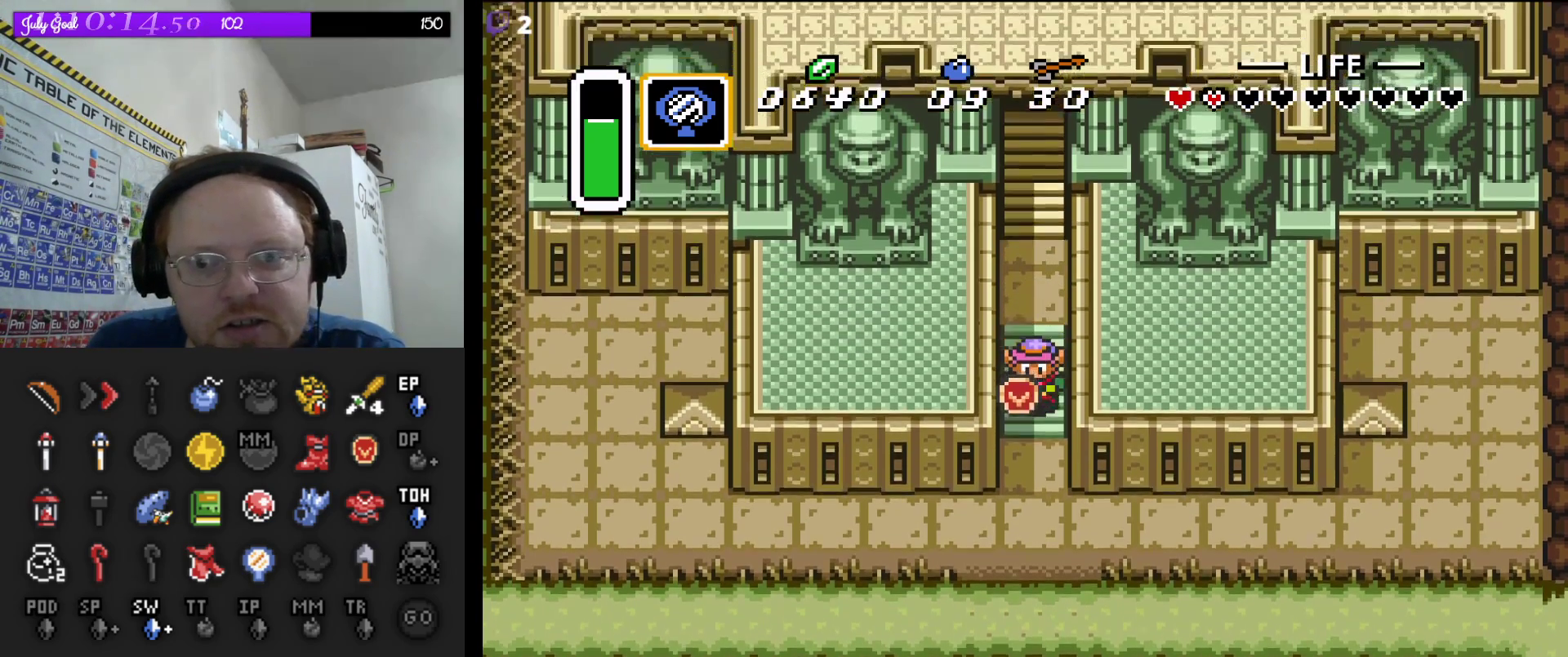
{"buttons": [], "events": [[433, "DPAD_RIGHT", "up"], [500, "DPAD_DOWN", "up"]]}
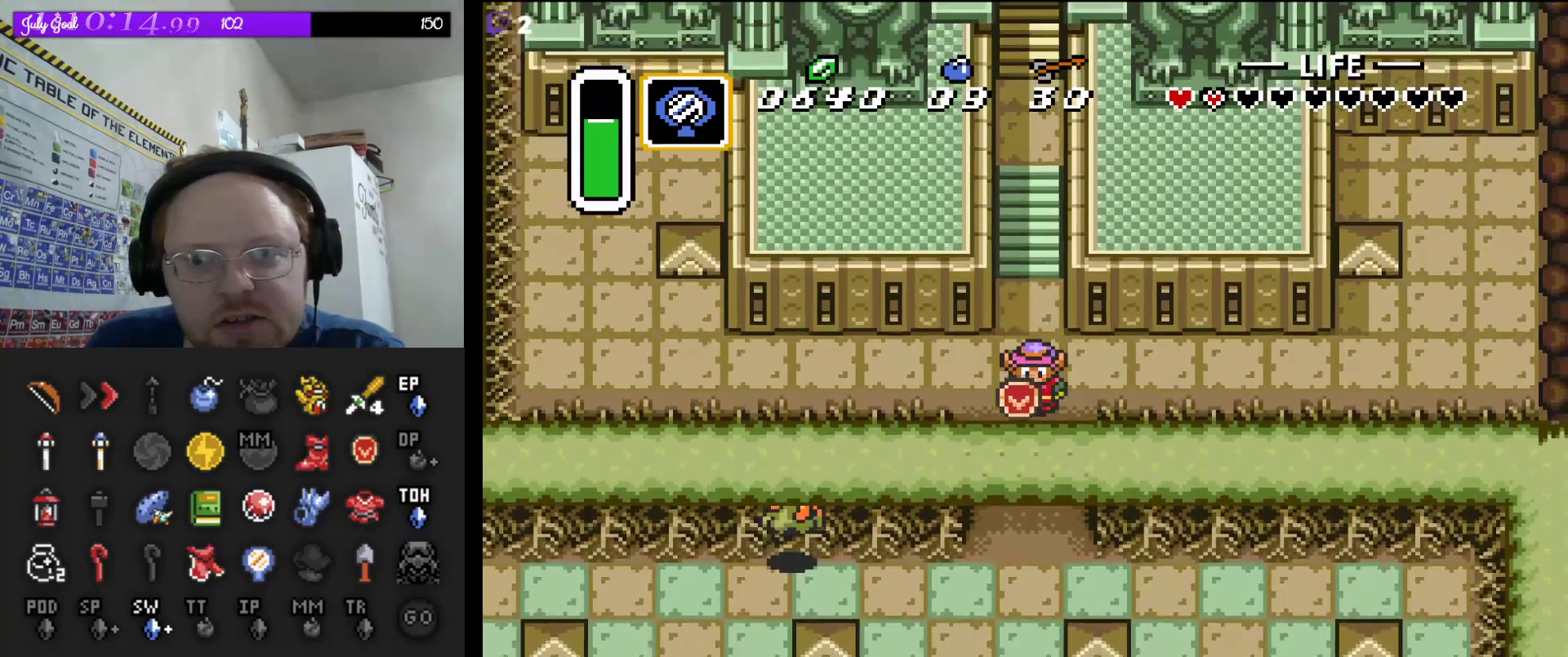
{"buttons": [], "events": []}
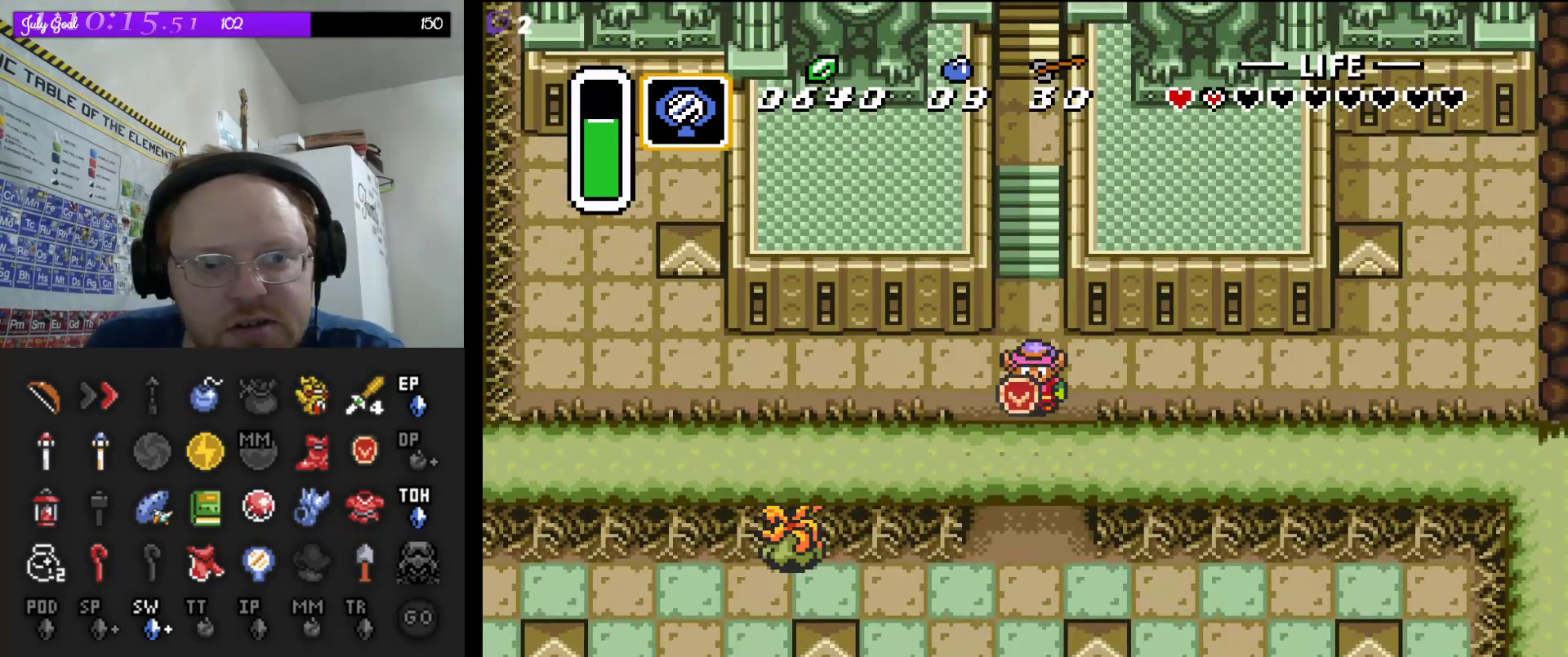
{"buttons": ["B"], "events": [[150, "DPAD_LEFT", "down"], [233, "DPAD_LEFT", "up"], [433, "B", "down"]]}
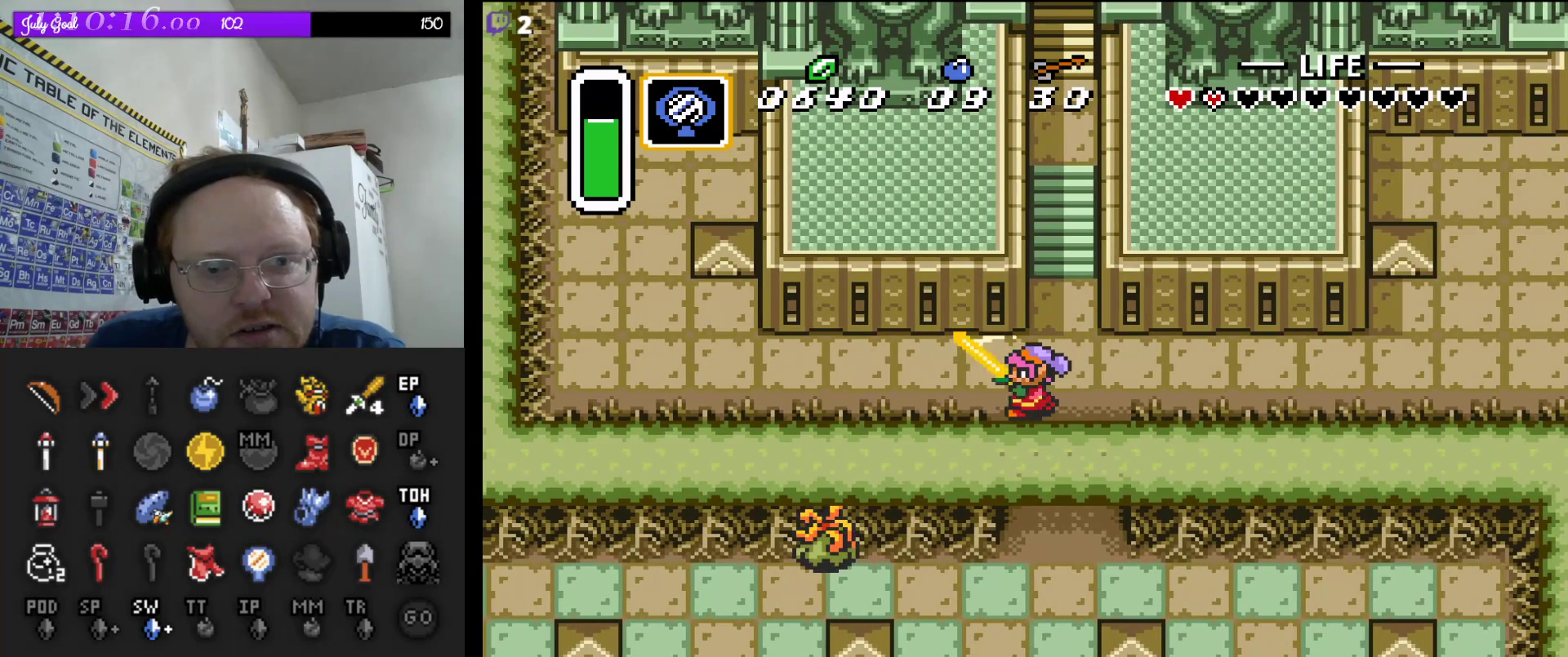
{"buttons": [], "events": [[83, "B", "up"], [283, "B", "down"], [417, "B", "up"]]}
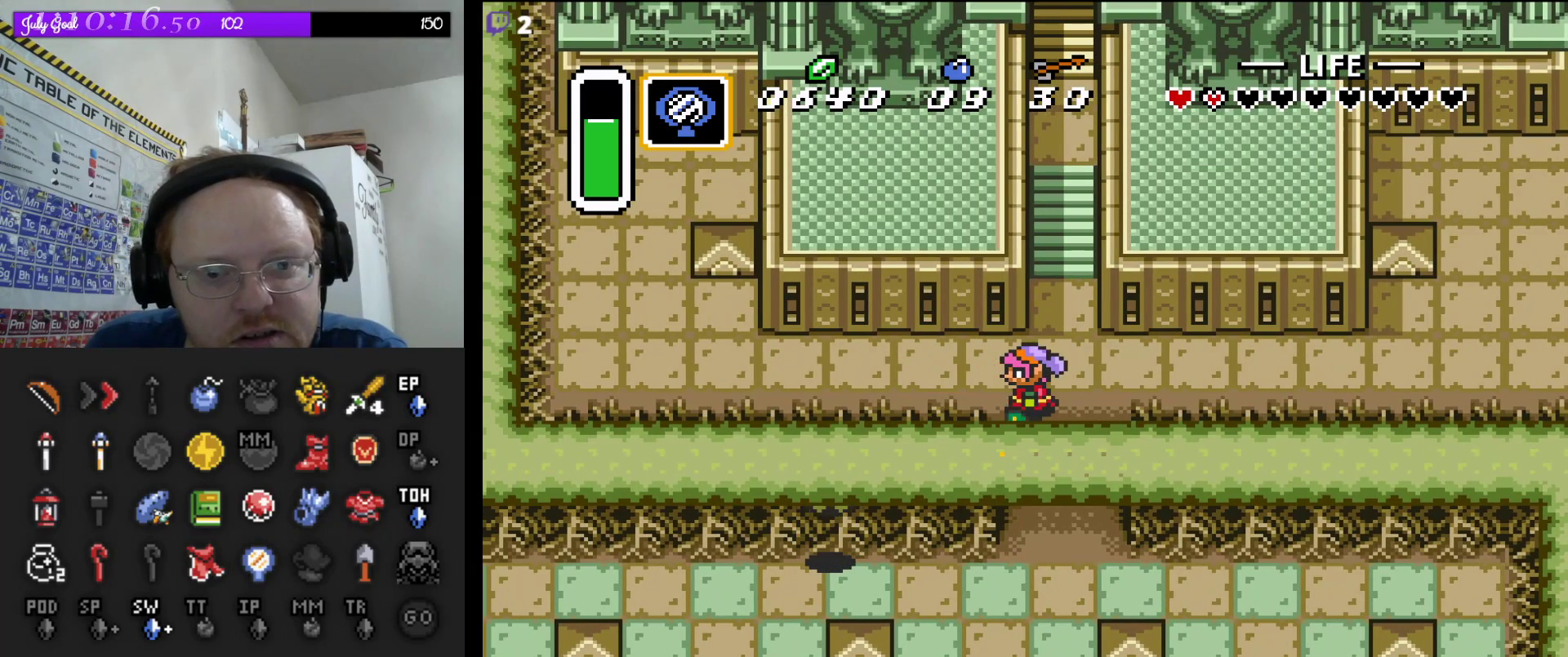
{"buttons": [], "events": [[17, "B", "down"], [133, "B", "up"], [217, "B", "down"], [317, "B", "up"]]}
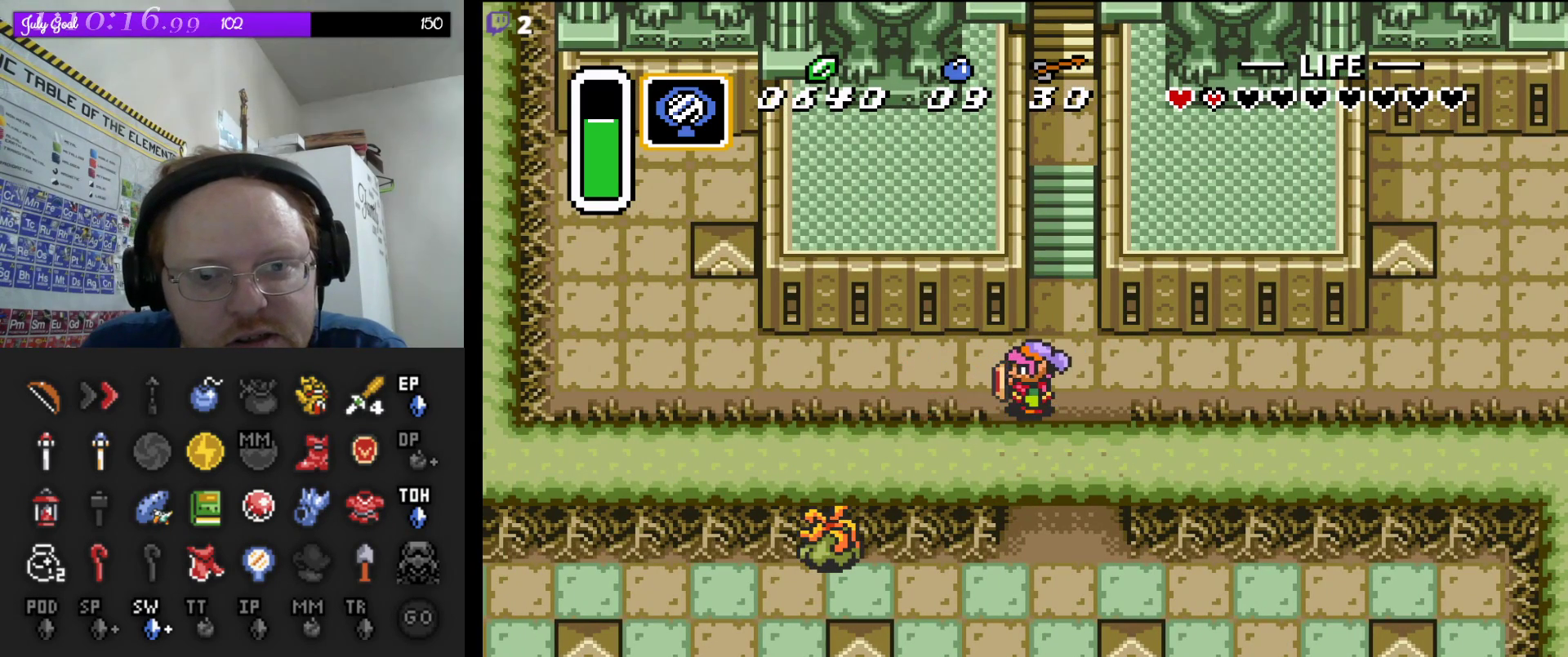
{"buttons": [], "events": [[67, "DPAD_RIGHT", "down"], [383, "DPAD_RIGHT", "up"]]}
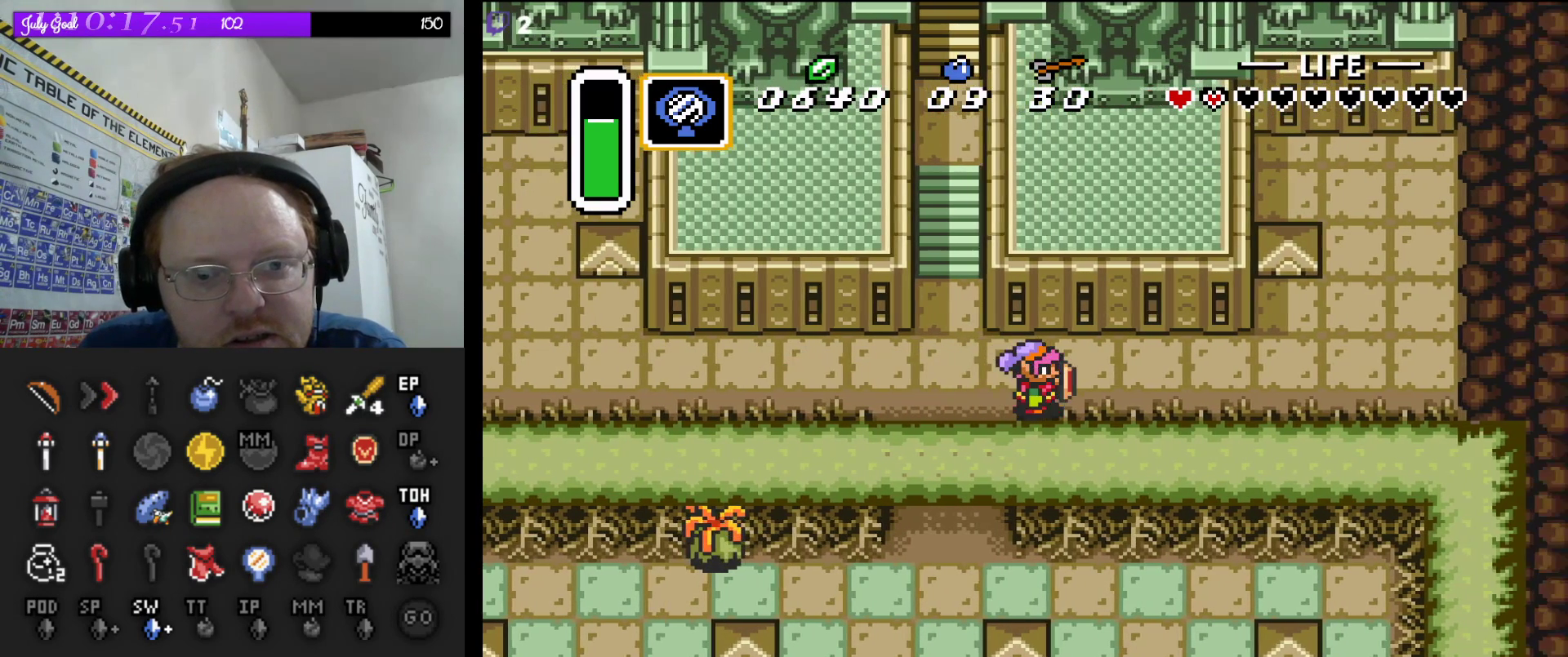
{"buttons": [], "events": []}
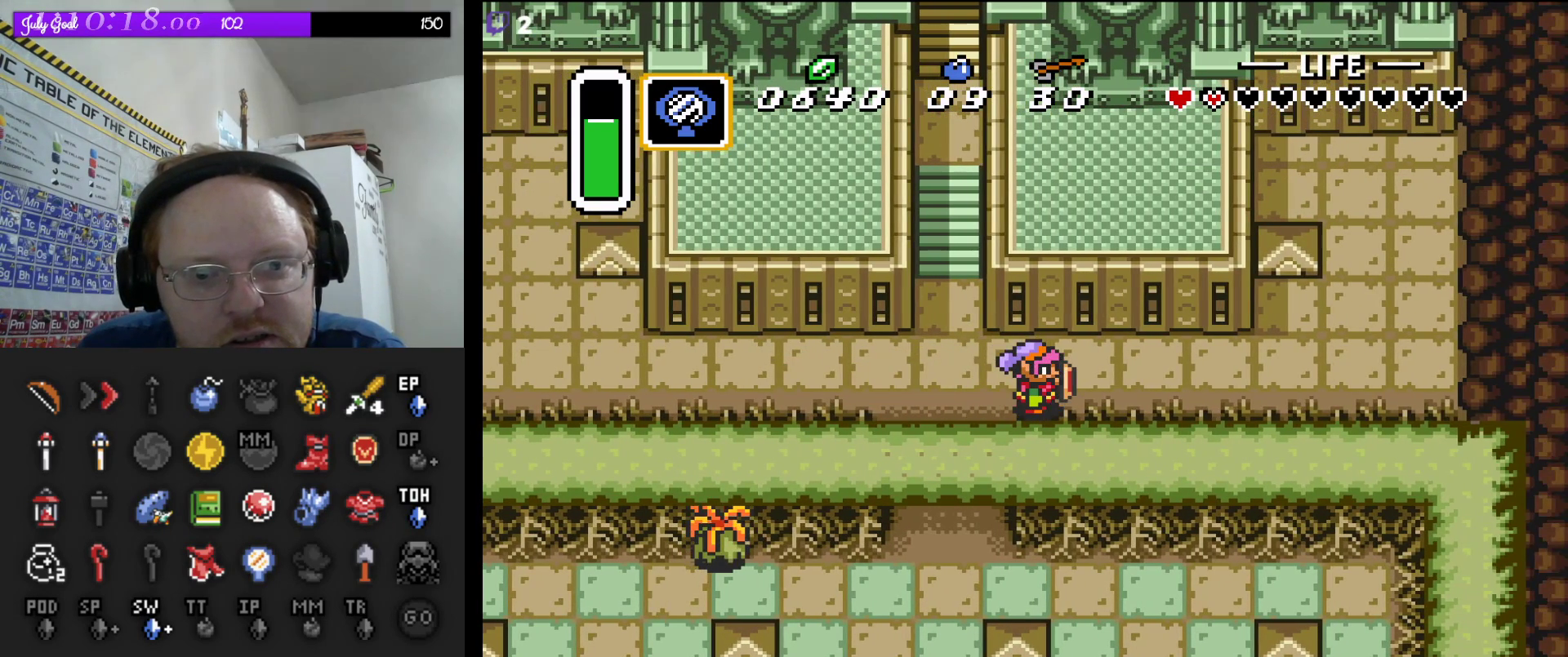
{"buttons": [], "events": [[167, "DPAD_LEFT", "down"], [267, "DPAD_LEFT", "up"]]}
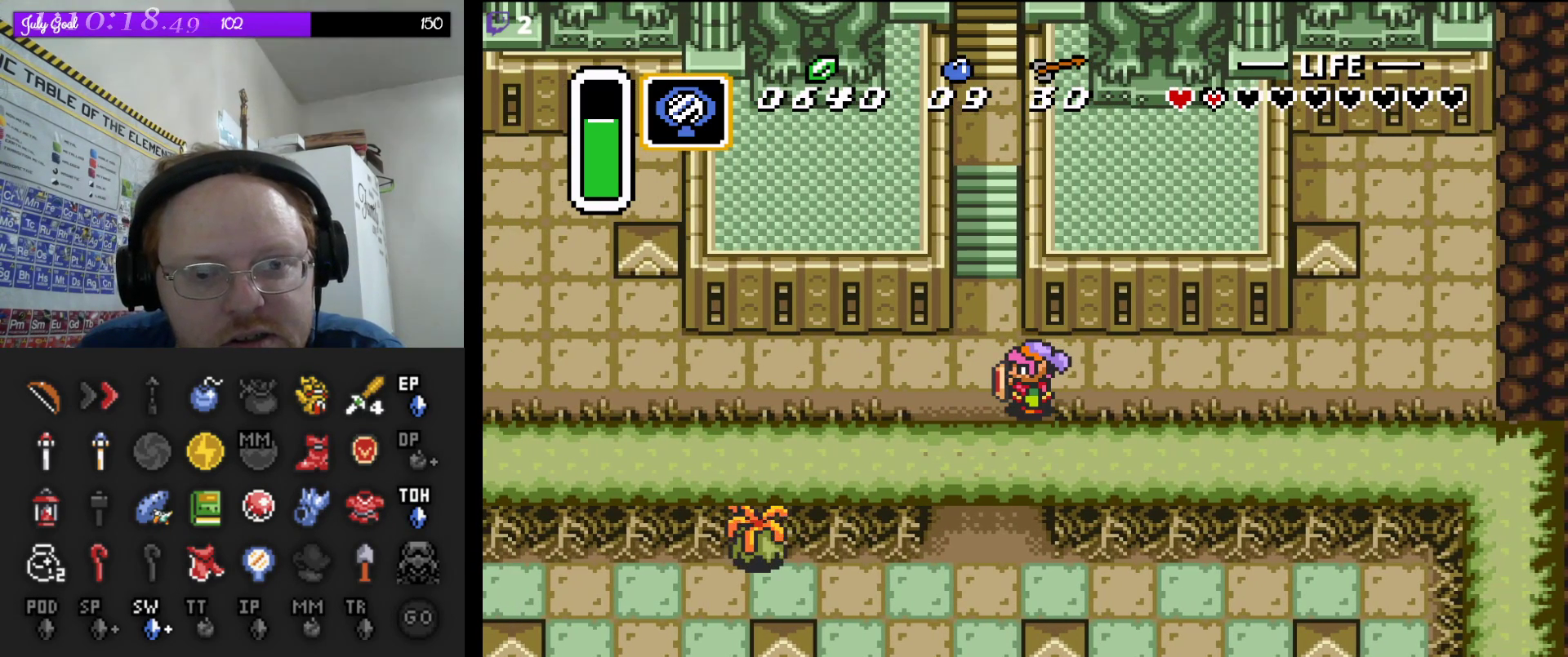
{"buttons": [], "events": []}
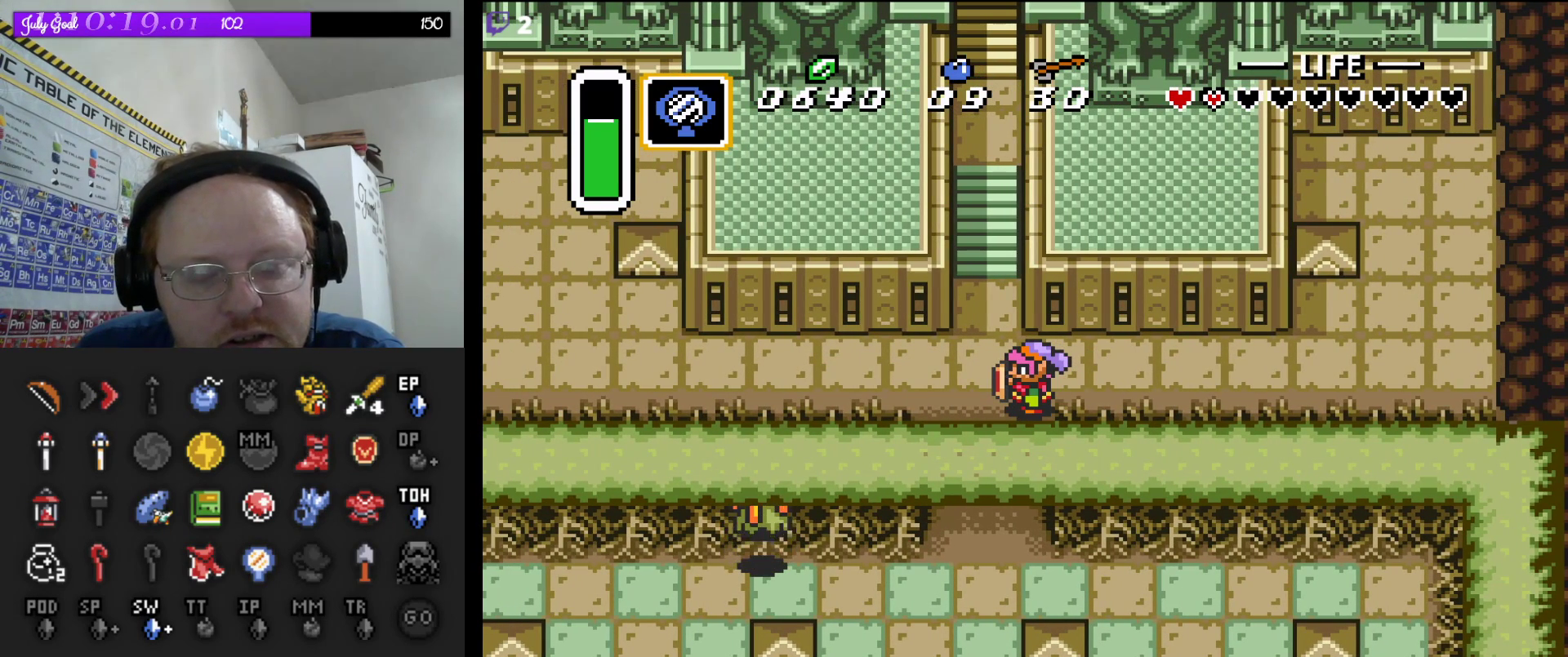
{"buttons": [], "events": []}
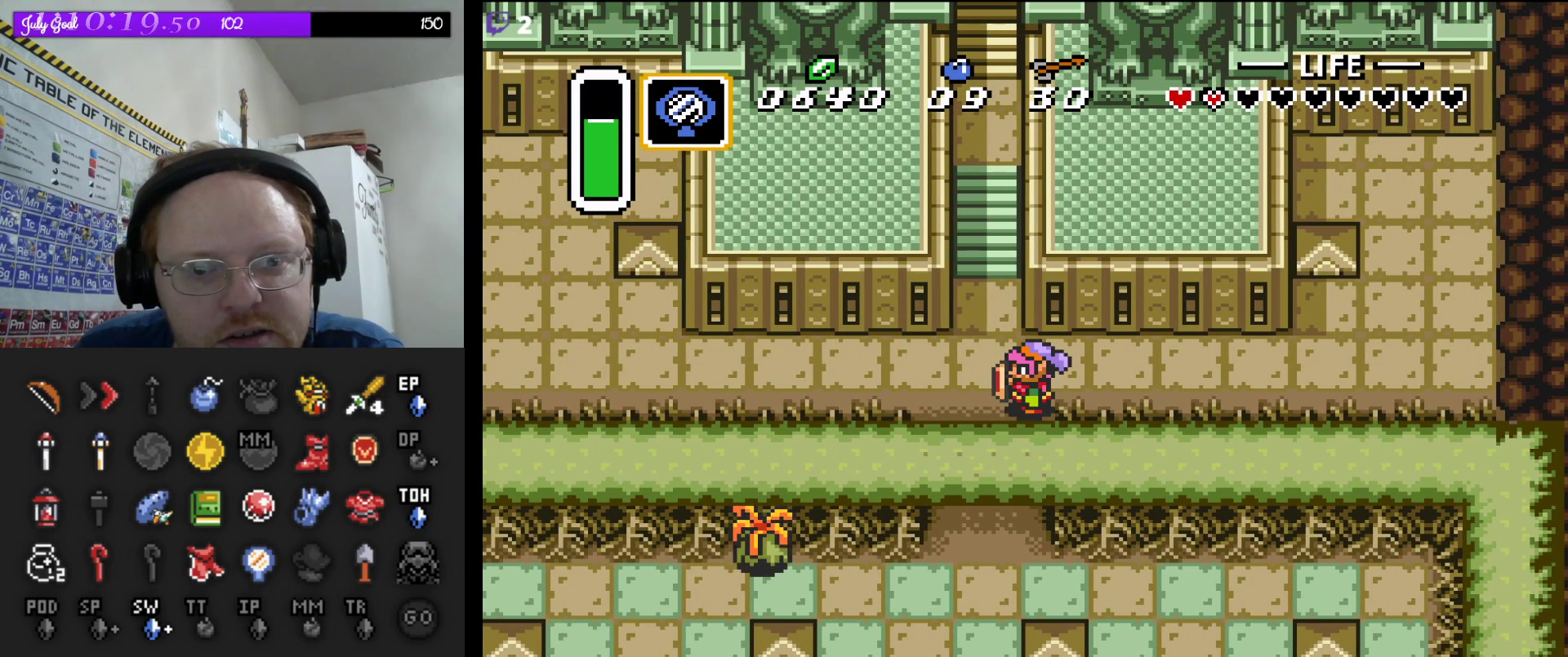
{"buttons": [], "events": []}
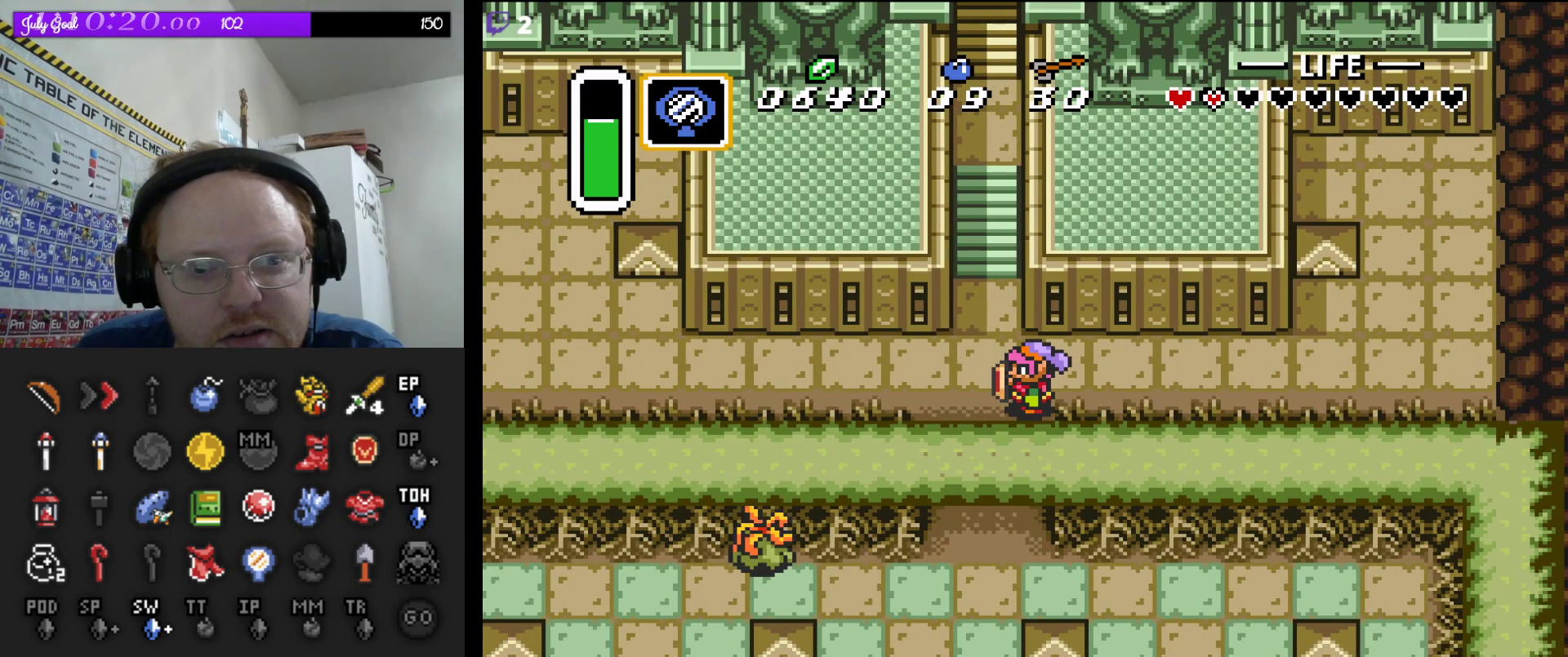
{"buttons": ["DPAD_RIGHT"], "events": [[500, "DPAD_RIGHT", "down"]]}
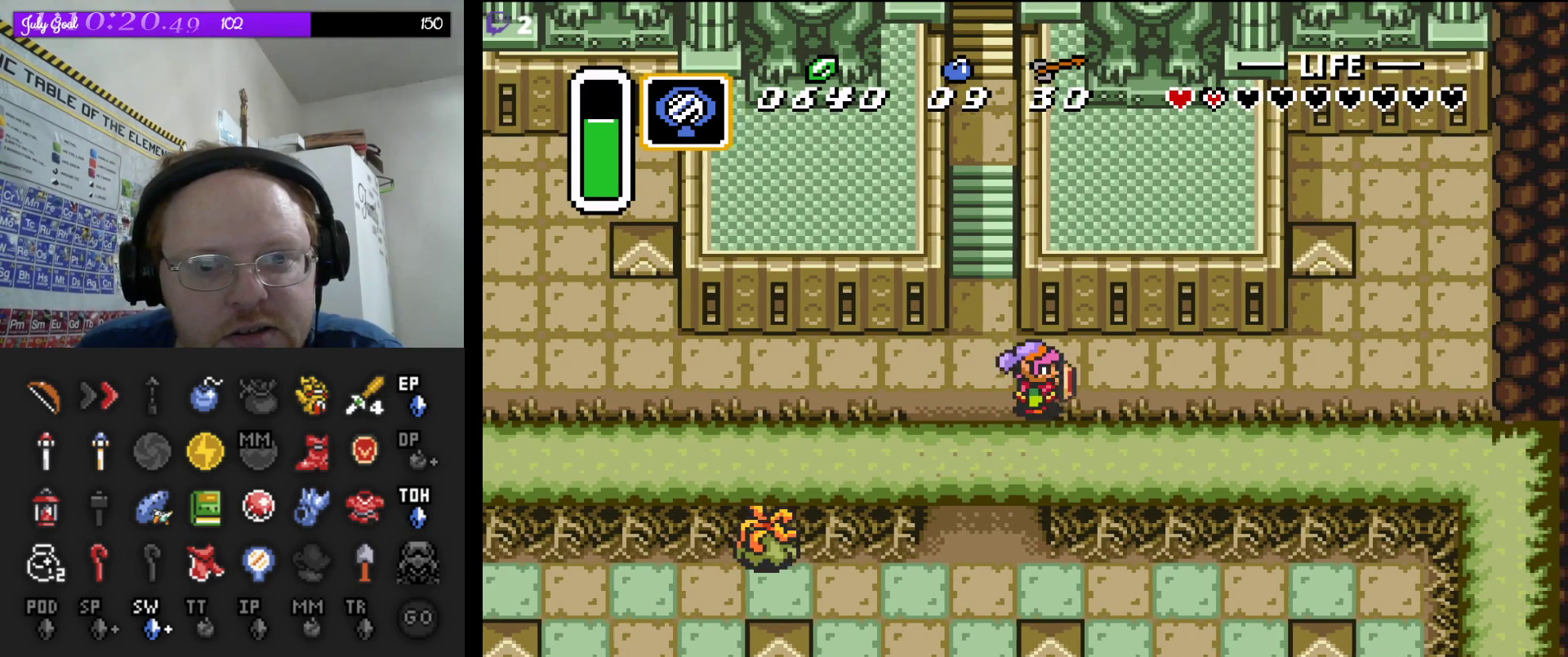
{"buttons": [], "events": [[100, "DPAD_RIGHT", "up"]]}
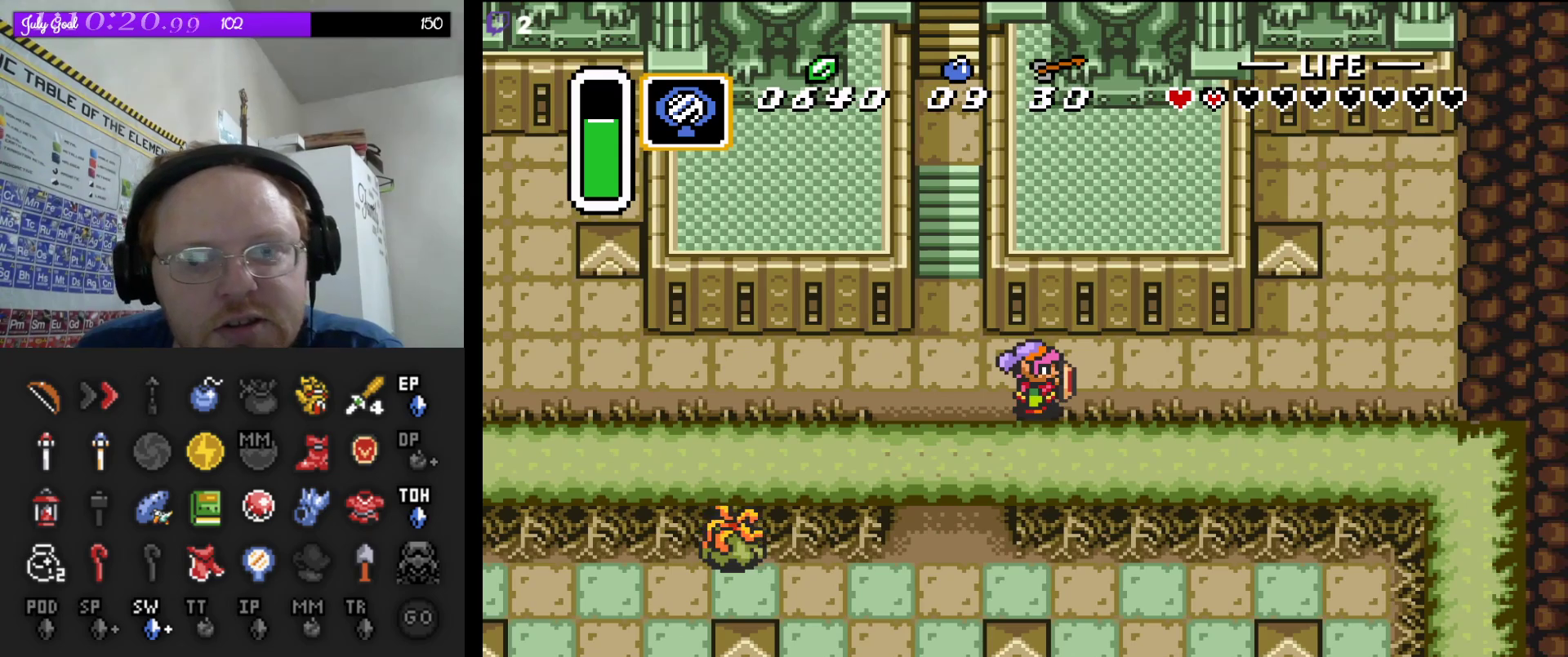
{"buttons": ["DPAD_RIGHT"], "events": [[367, "DPAD_RIGHT", "down"]]}
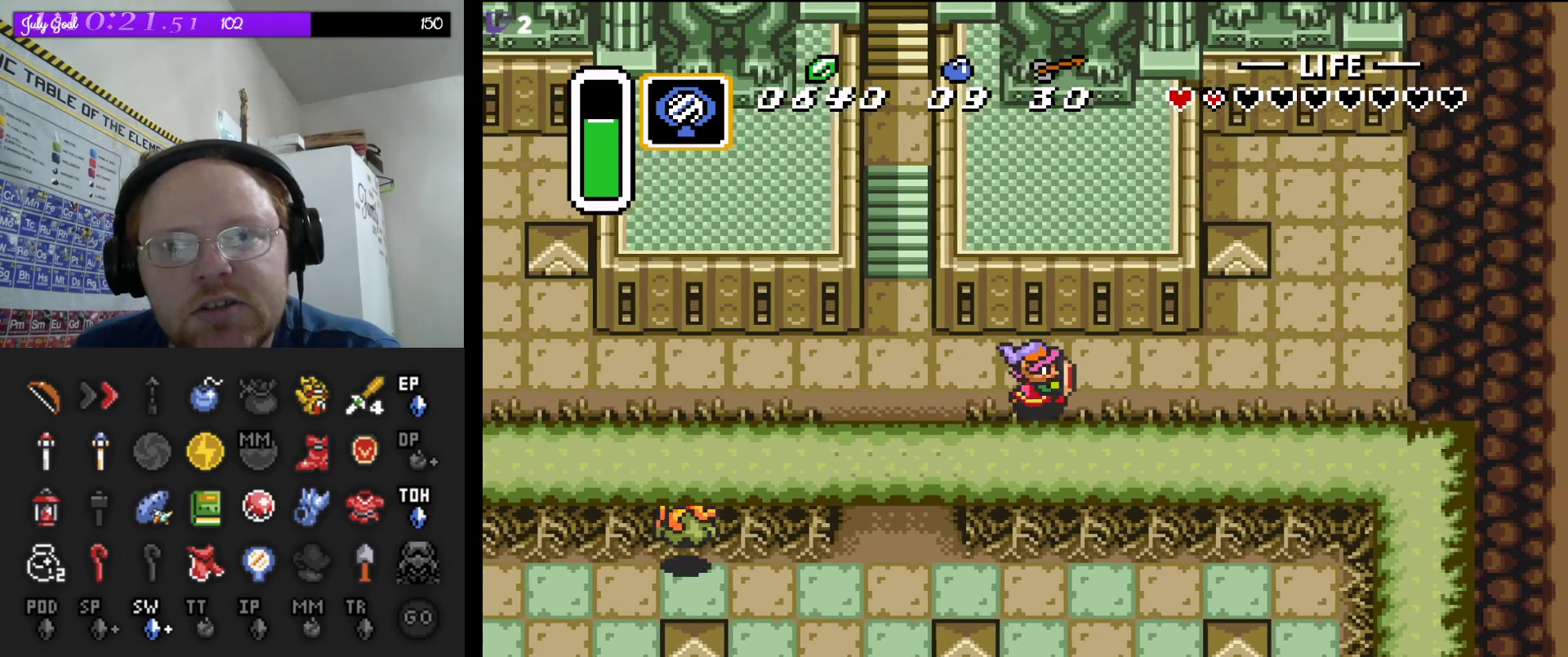
{"buttons": ["DPAD_LEFT"], "events": [[133, "DPAD_RIGHT", "up"], [333, "DPAD_LEFT", "down"]]}
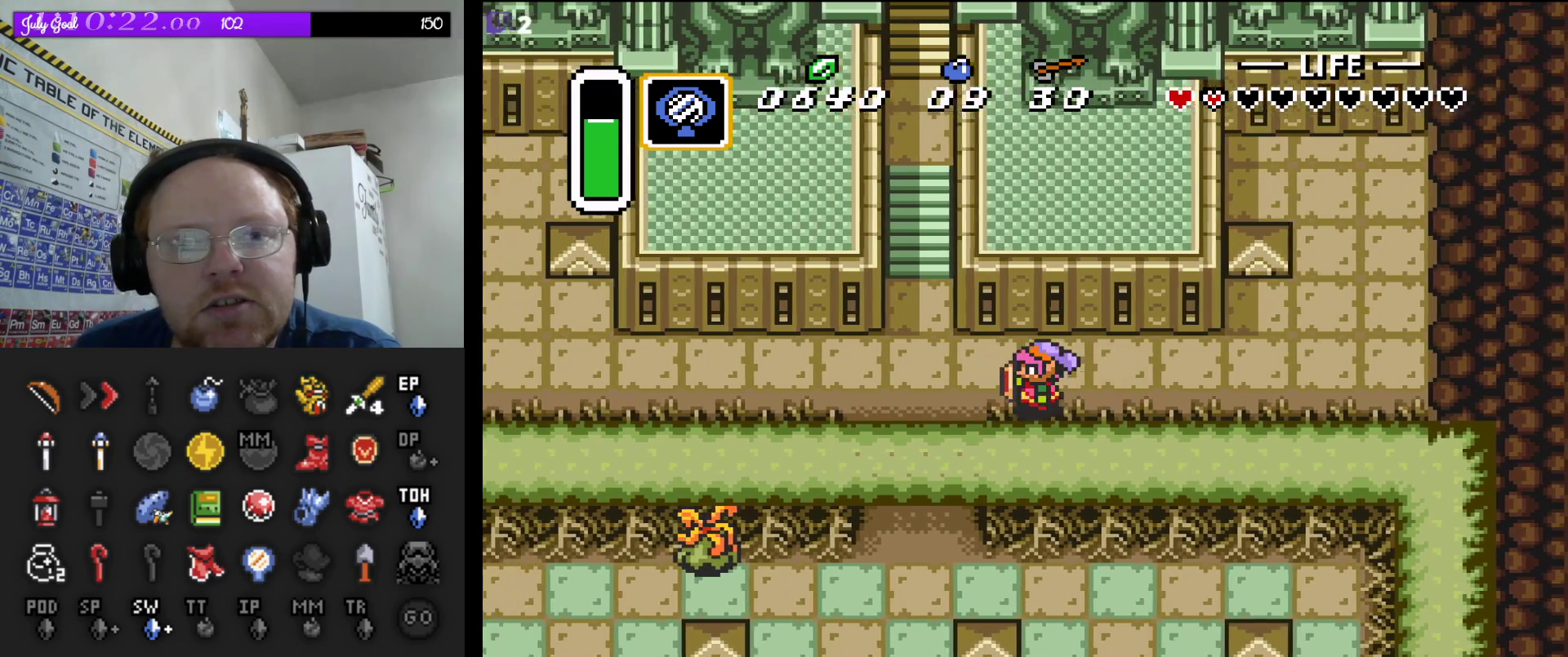
{"buttons": ["START"], "events": [[233, "DPAD_LEFT", "up"], [483, "START", "down"]]}
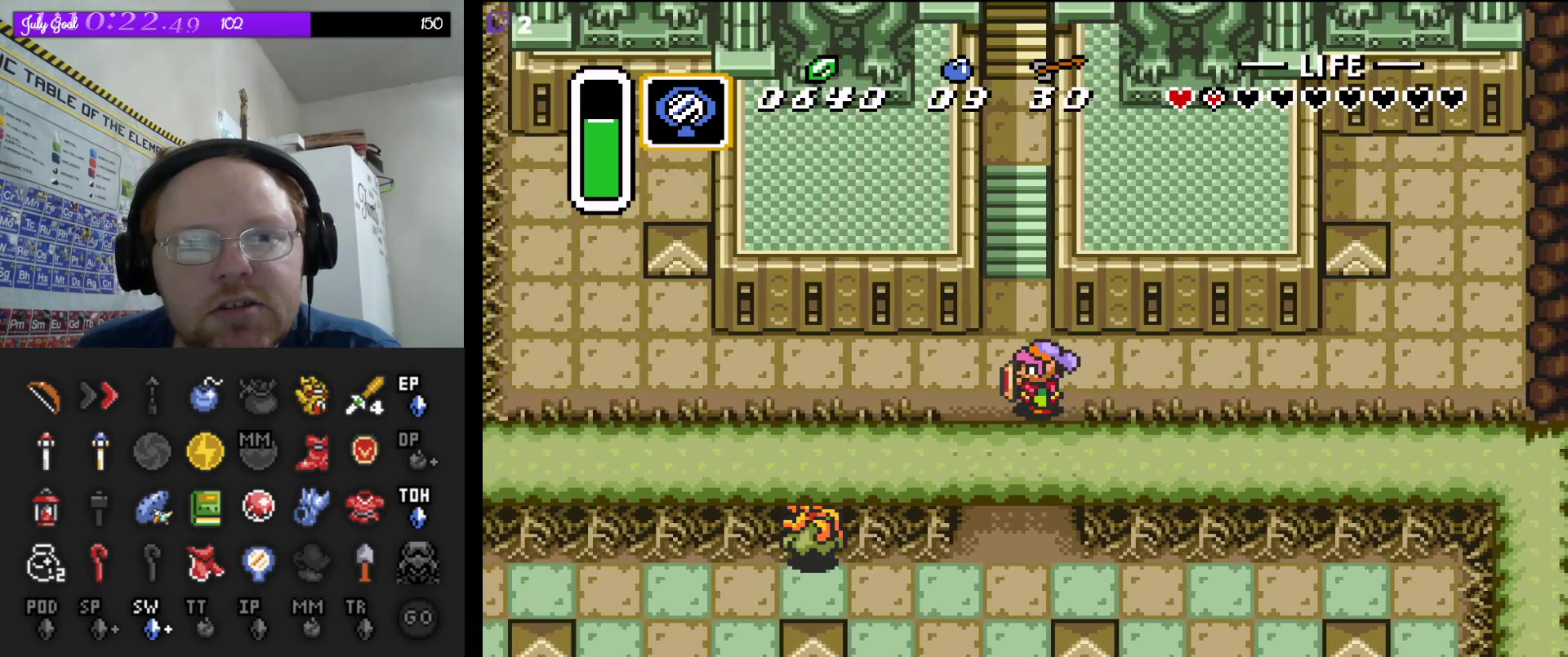
{"buttons": [], "events": [[317, "START", "up"]]}
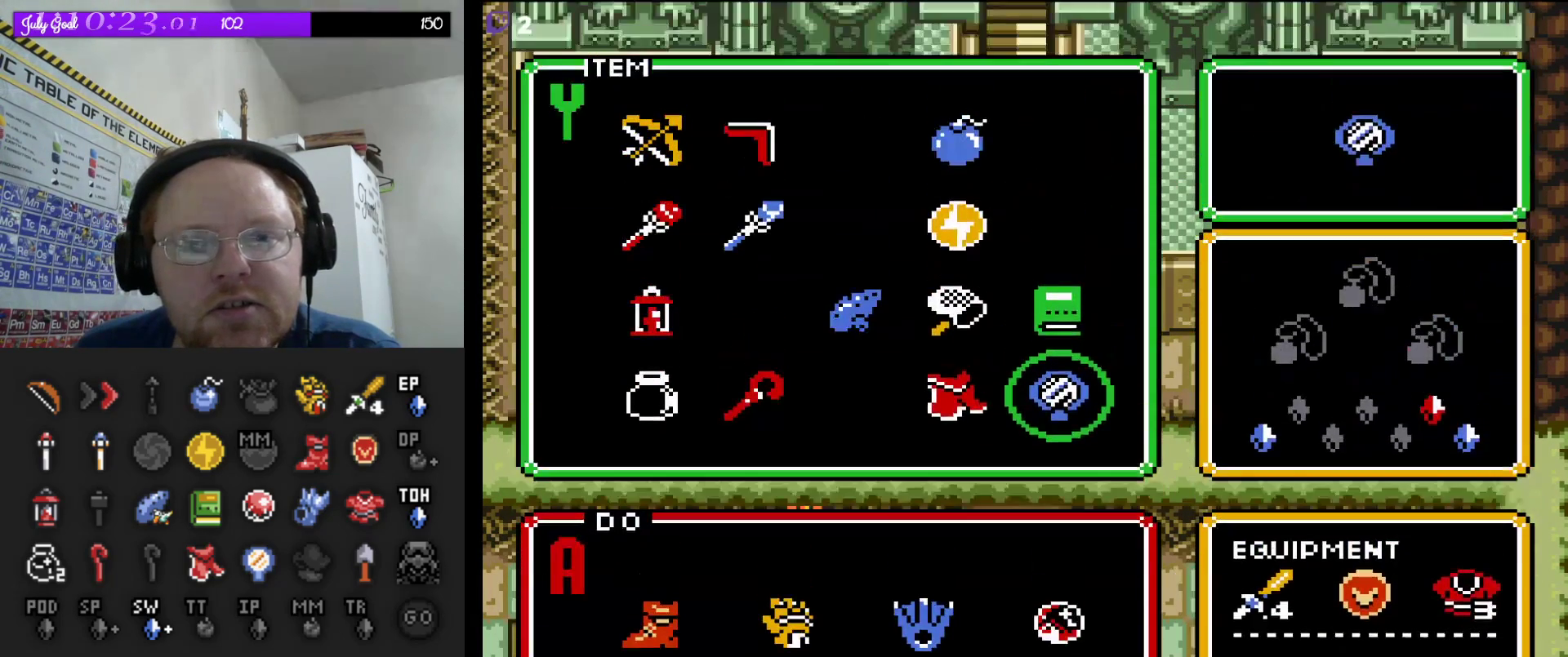
{"buttons": [], "events": []}
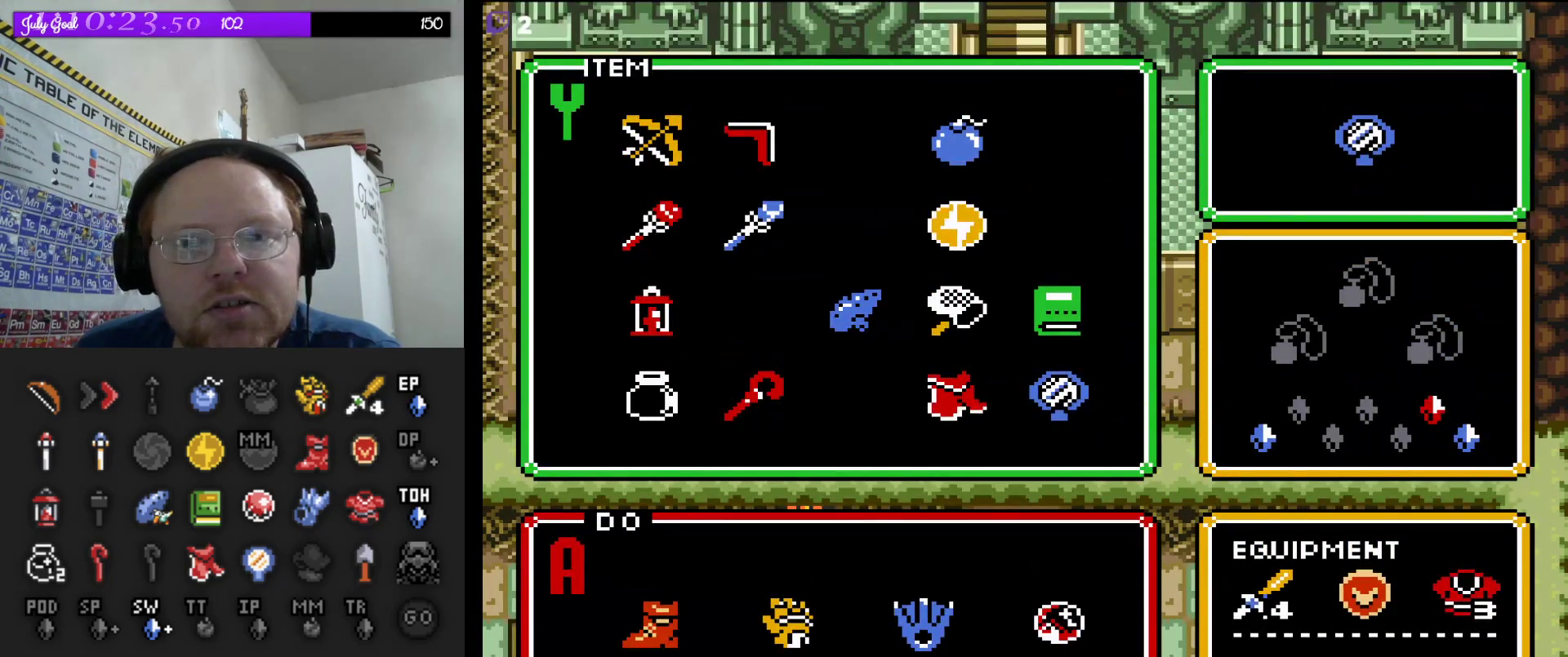
{"buttons": [], "events": []}
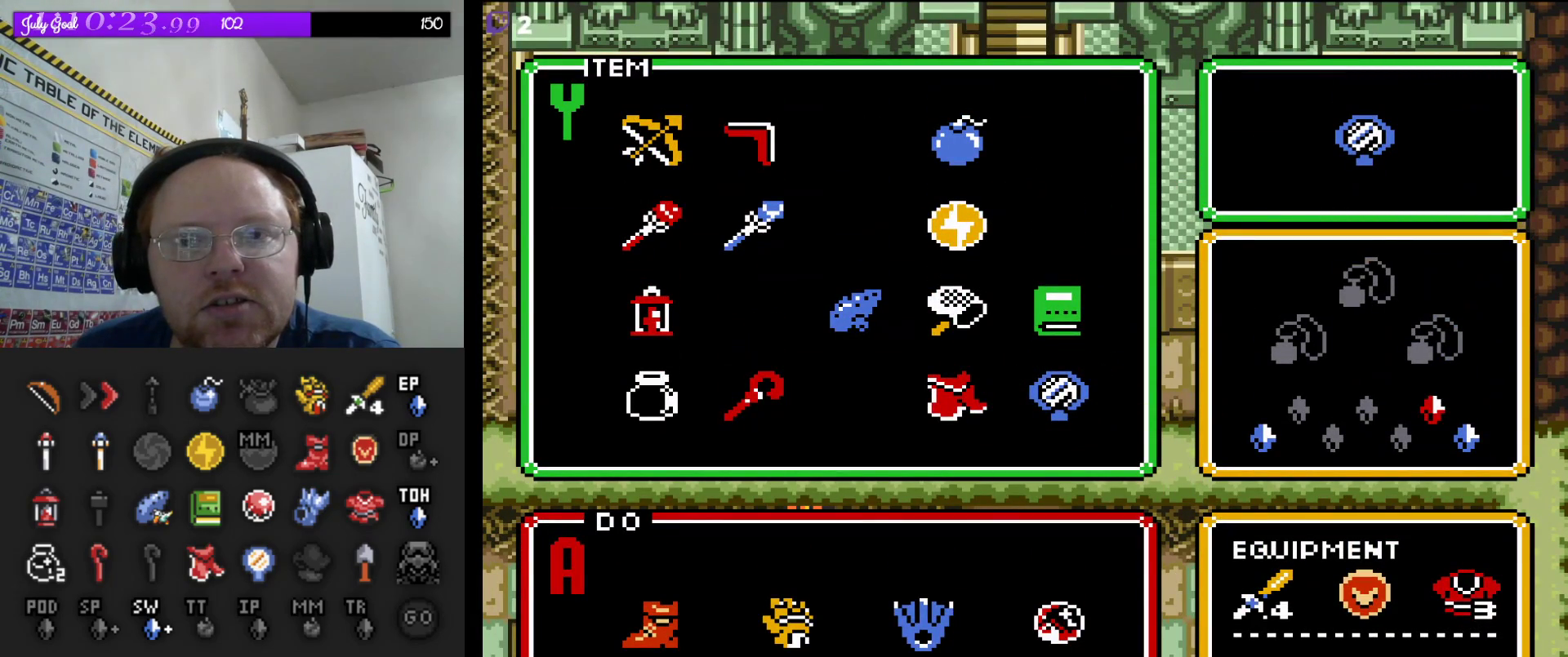
{"buttons": [], "events": []}
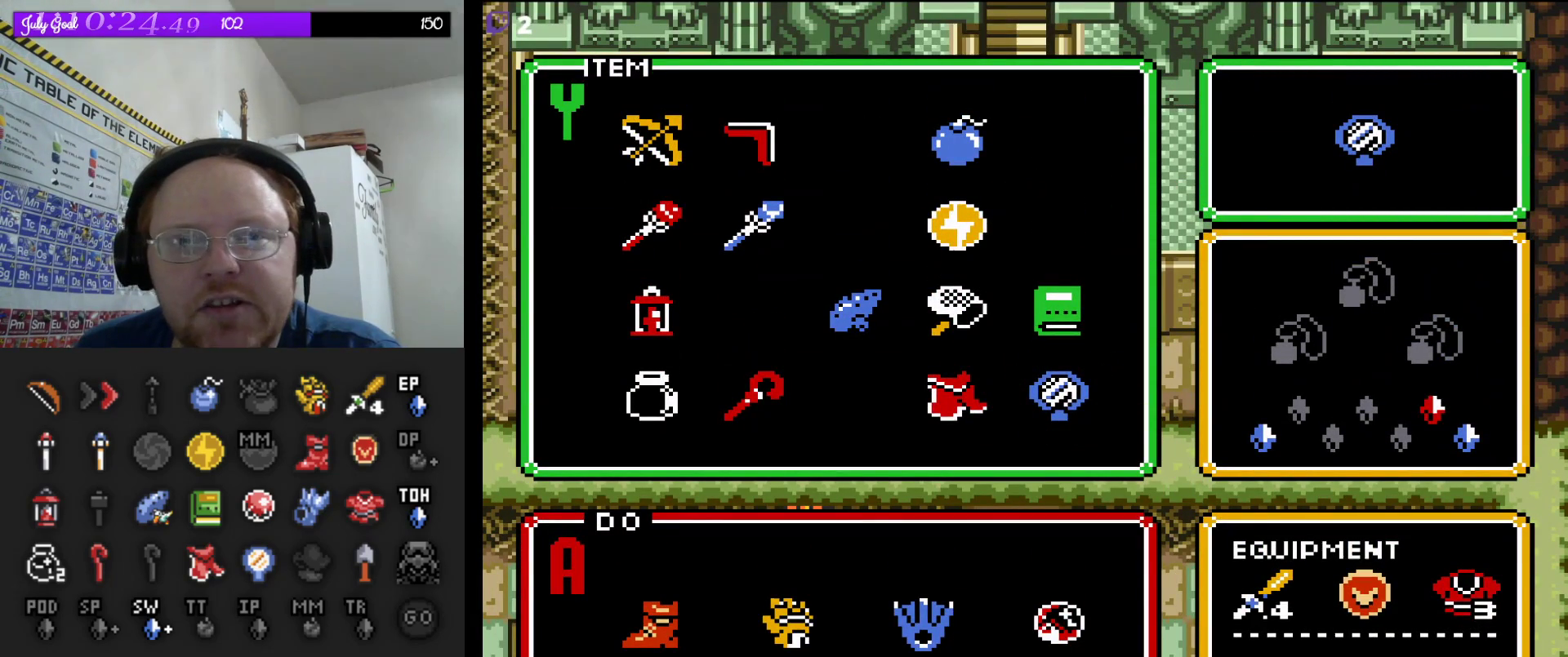
{"buttons": [], "events": []}
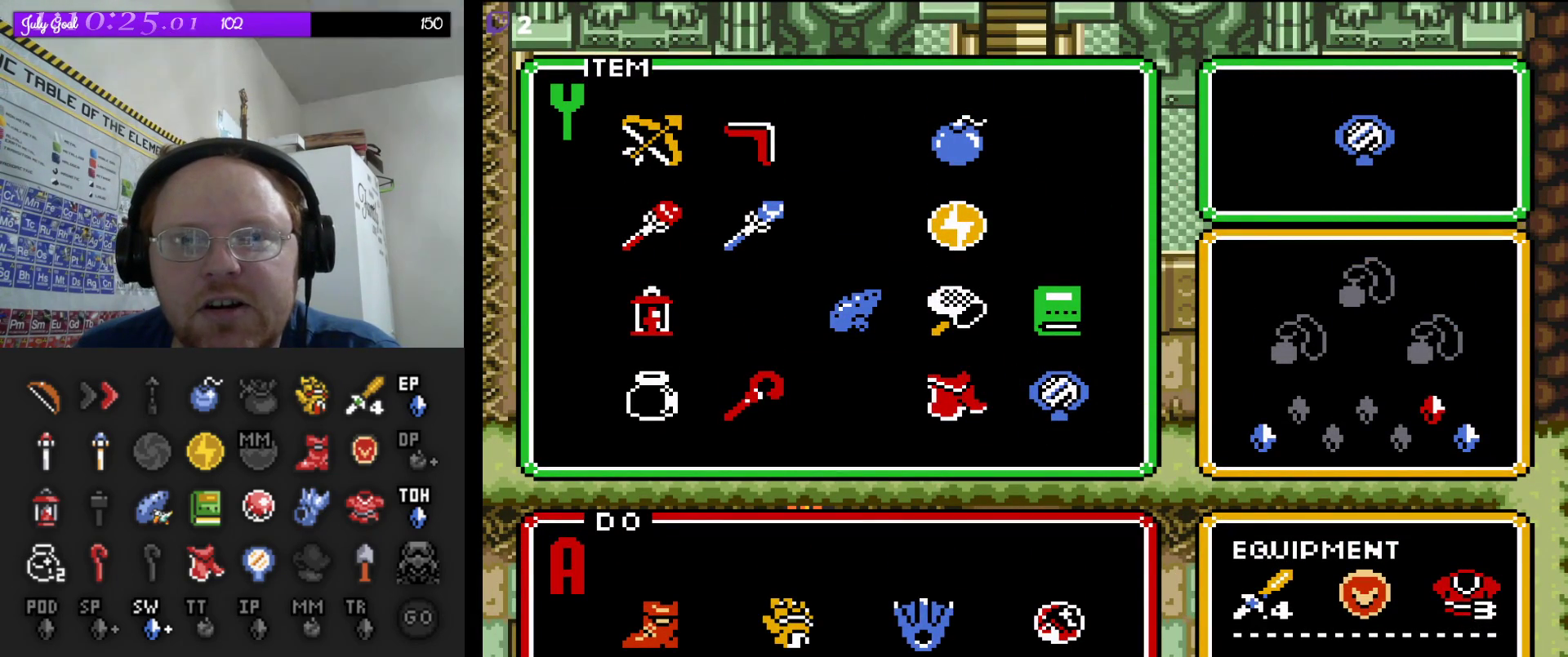
{"buttons": [], "events": []}
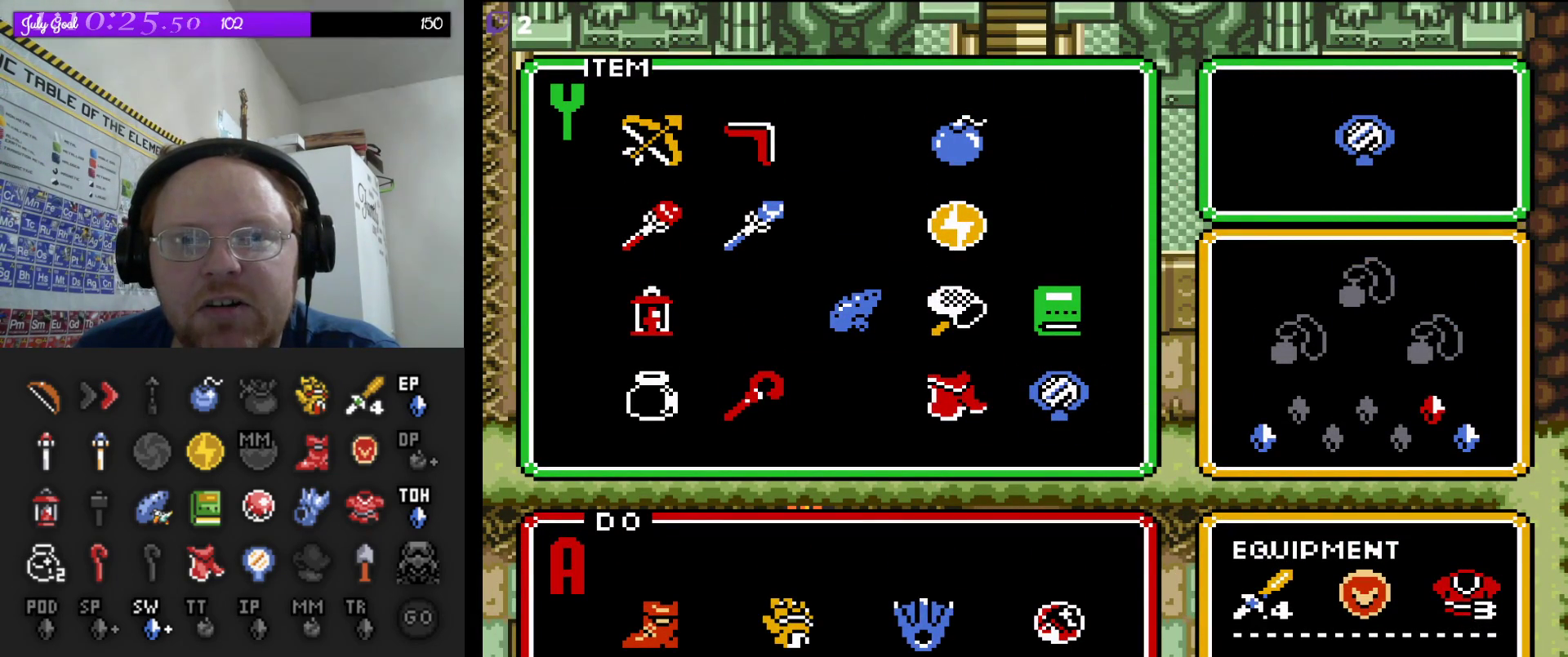
{"buttons": [], "events": []}
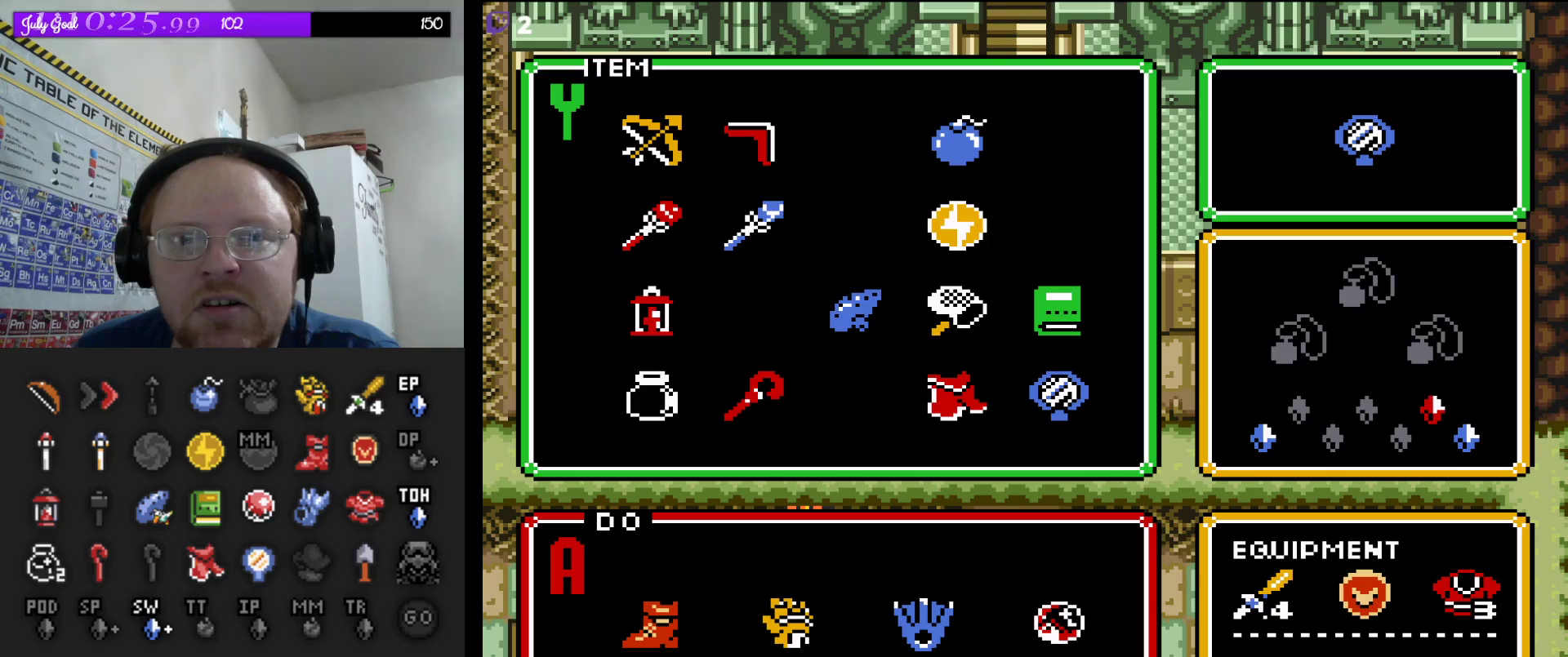
{"buttons": [], "events": []}
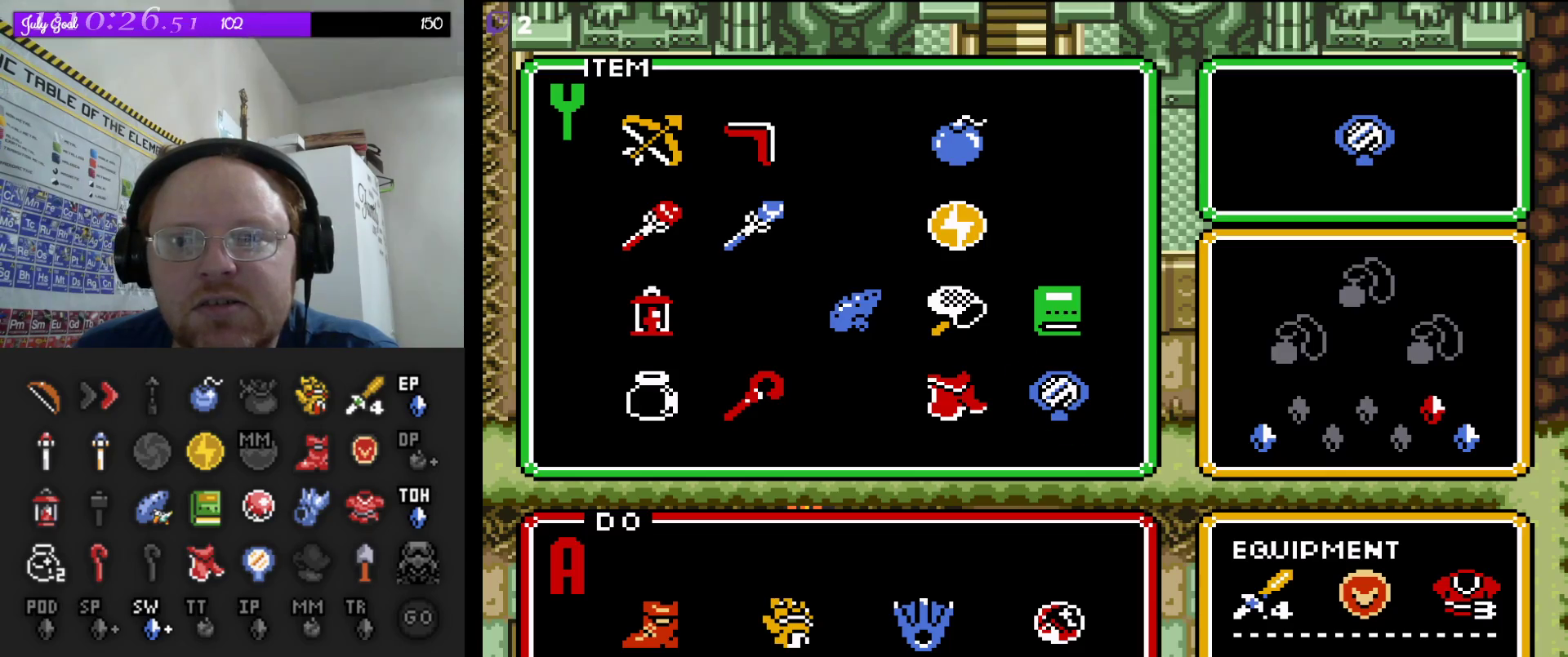
{"buttons": [], "events": []}
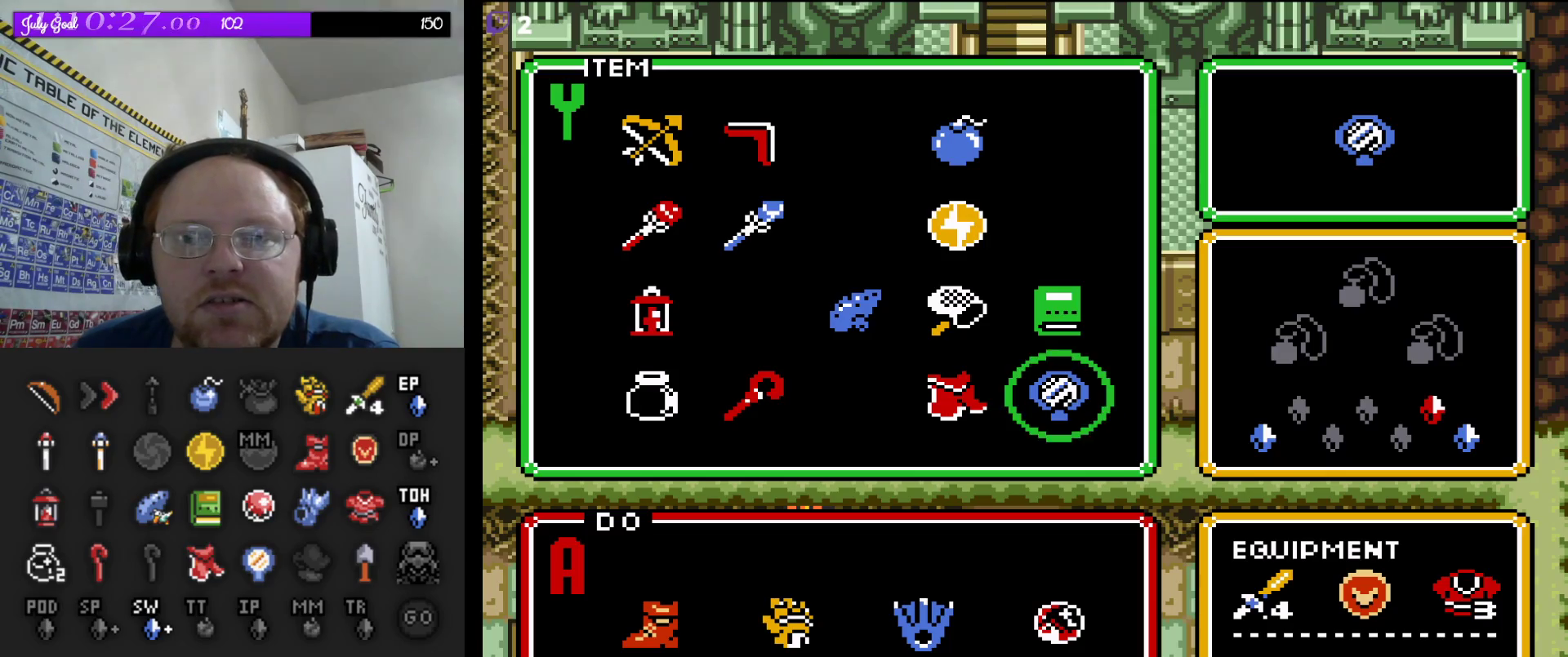
{"buttons": ["DPAD_UP"], "events": [[433, "DPAD_UP", "down"]]}